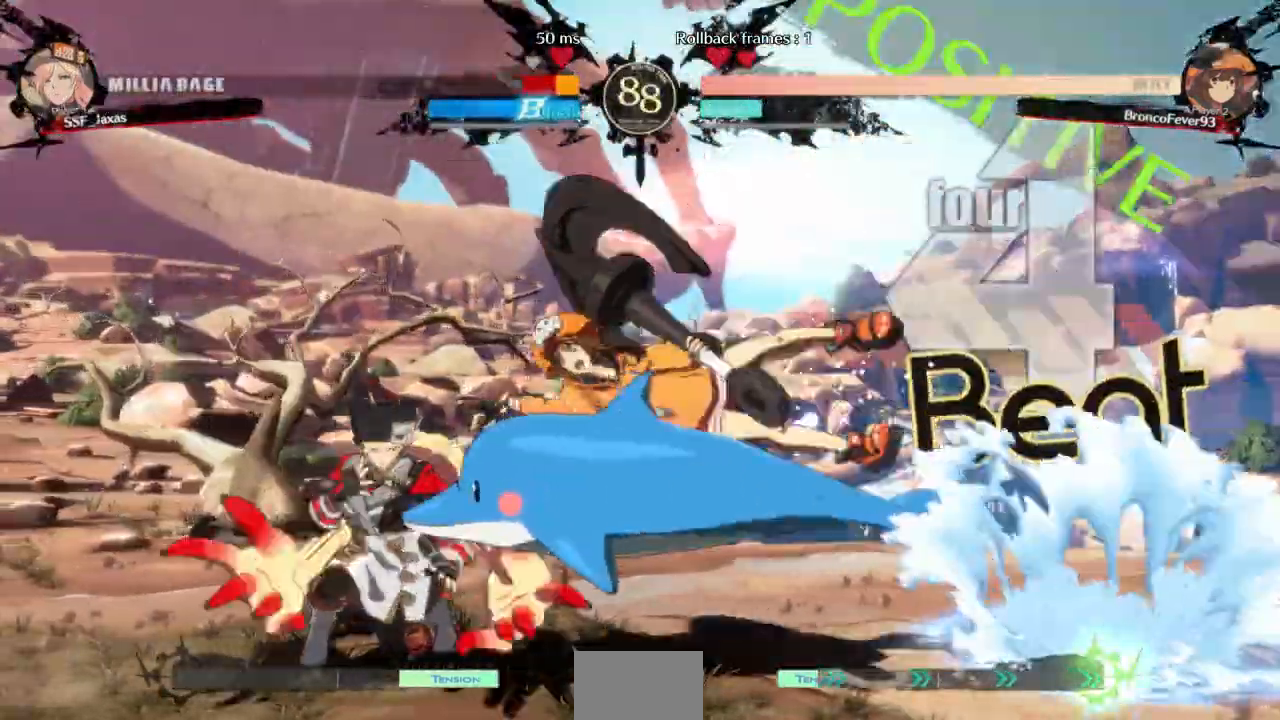
Gameplay with a controller (arcade stick); each line is a JSON object with the inputs held at the frame after it (dt_ms = milliseconds from this image to that frame). "events" lists button and stick changes between this image and that frame as [ms after this image, input, new state], when the widget could be followed in between. Not read: L3 R3 SELECT START other_buttons.
{"dt_ms": 500, "buttons": ["DPAD_LEFT"], "events": [[100, "DPAD_DOWN", "up"]]}
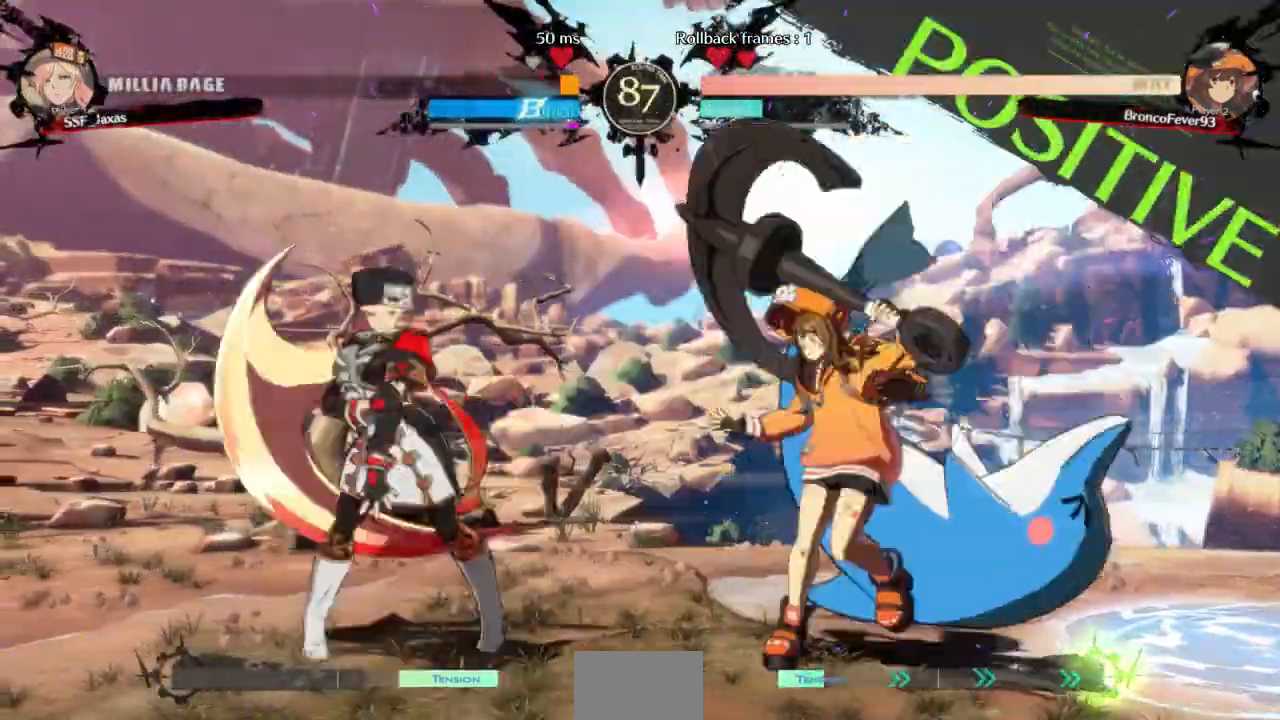
{"dt_ms": 1000, "buttons": []}
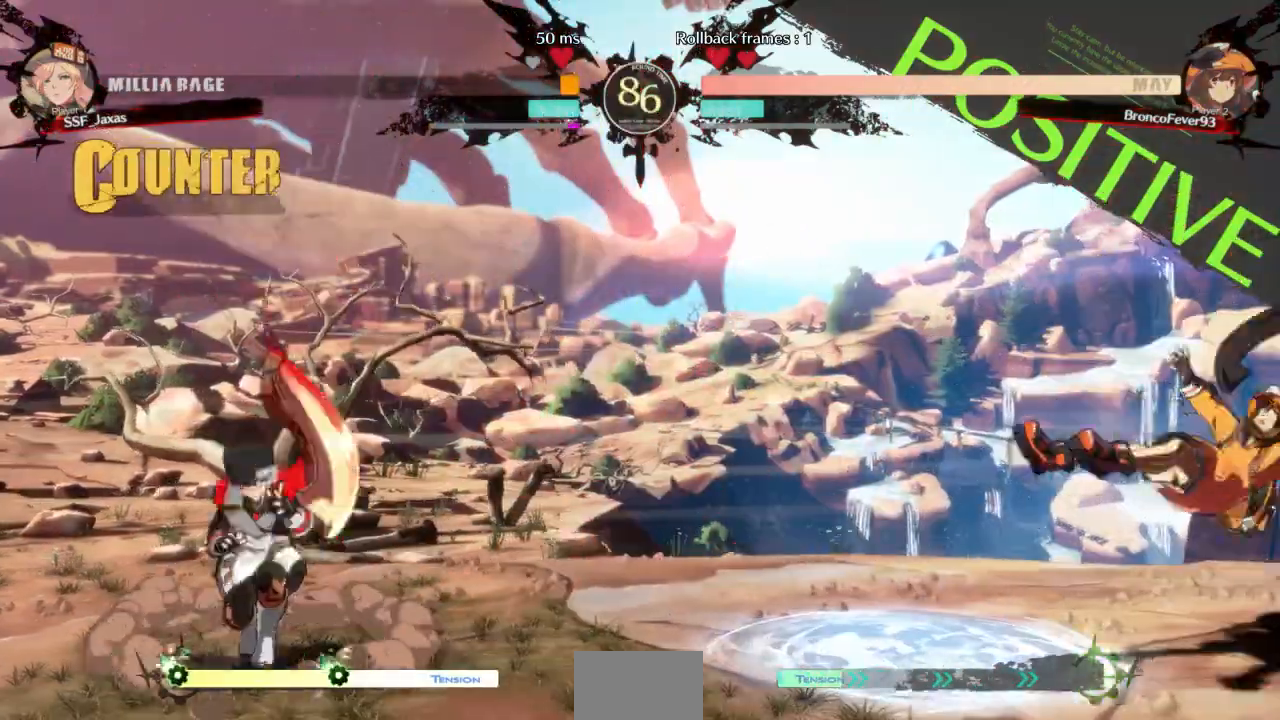
{"dt_ms": 500, "buttons": ["DPAD_RIGHT"], "events": [[33, "DPAD_RIGHT", "down"]]}
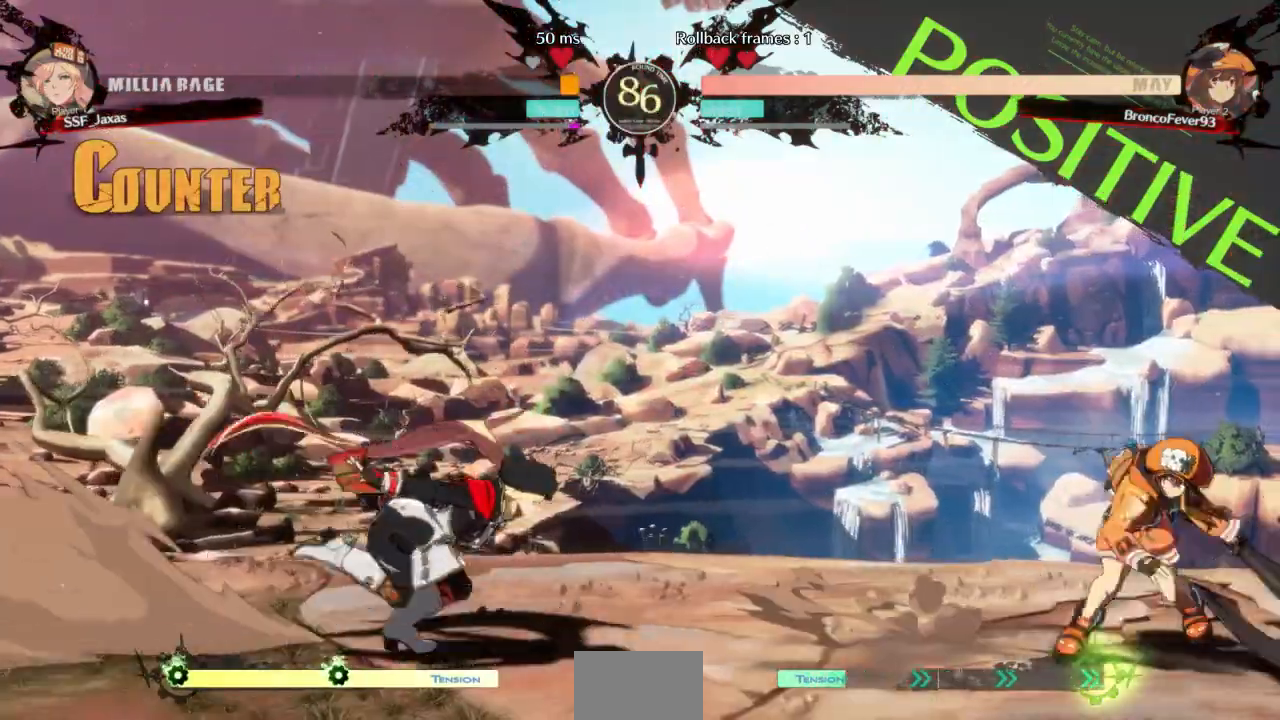
{"dt_ms": 1000, "buttons": []}
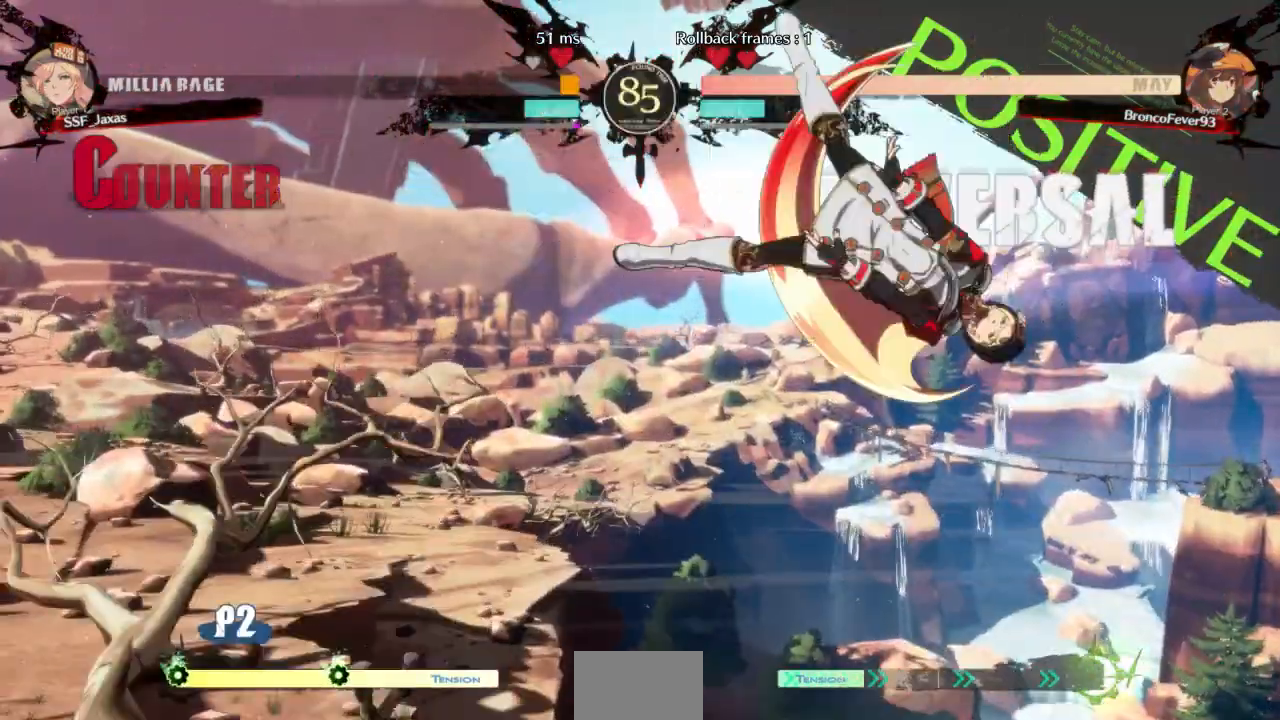
{"dt_ms": 1000, "buttons": ["R2", "DPAD_DOWN"]}